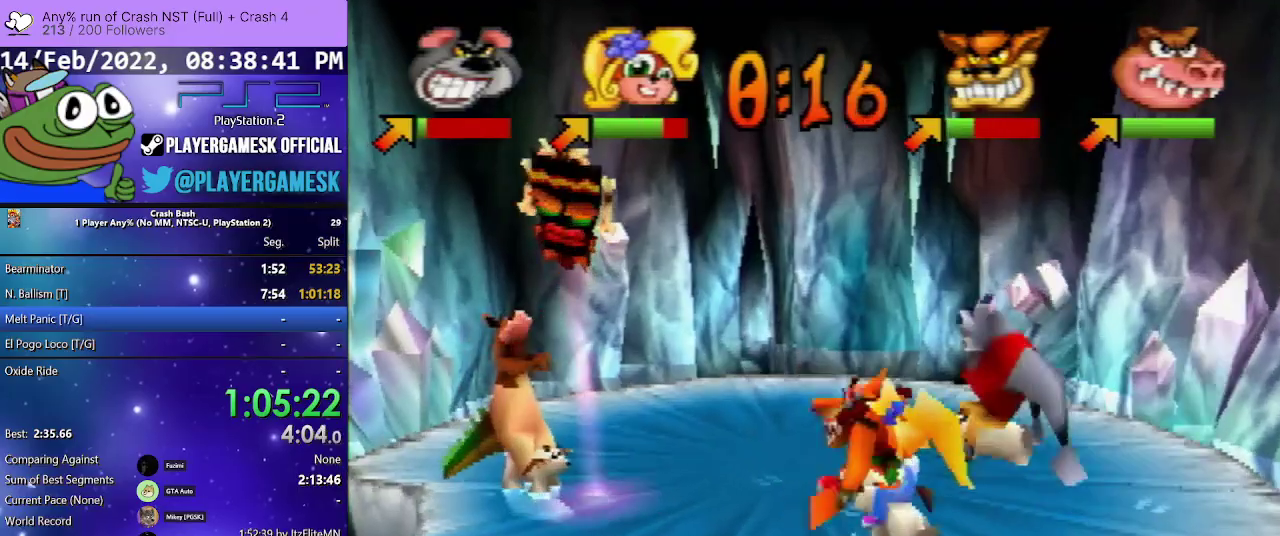
Gameplay with a controller (PlayStation layout); each line is a JSON object with the inputs held at the frame after it. "events" lists button and stick changes between this image and that frame as [ms after this image, input, new state], when the widget could be followed in between. Not read: ANALOG L3 R3 left_stick right_stick.
{"buttons": ["DPAD_DOWN", "DPAD_RIGHT"], "events": [[33, "SQUARE", "down"], [167, "SQUARE", "up"], [233, "SQUARE", "down"], [333, "SQUARE", "up"], [400, "DPAD_DOWN", "down"], [467, "DPAD_LEFT", "up"], [467, "DPAD_RIGHT", "down"]]}
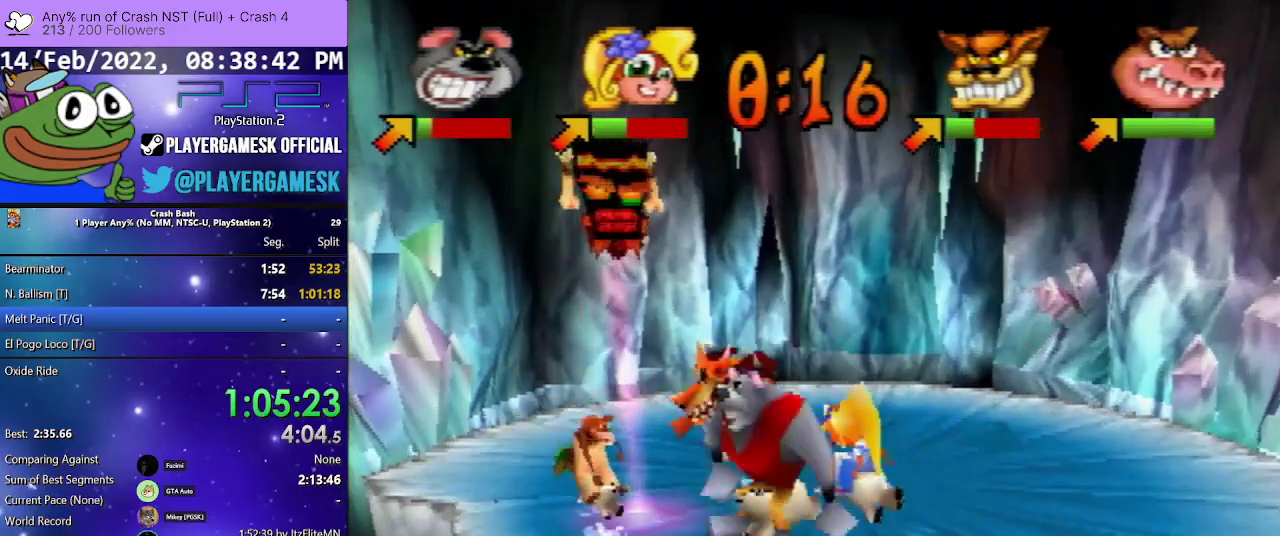
{"buttons": ["DPAD_DOWN", "DPAD_RIGHT"], "events": []}
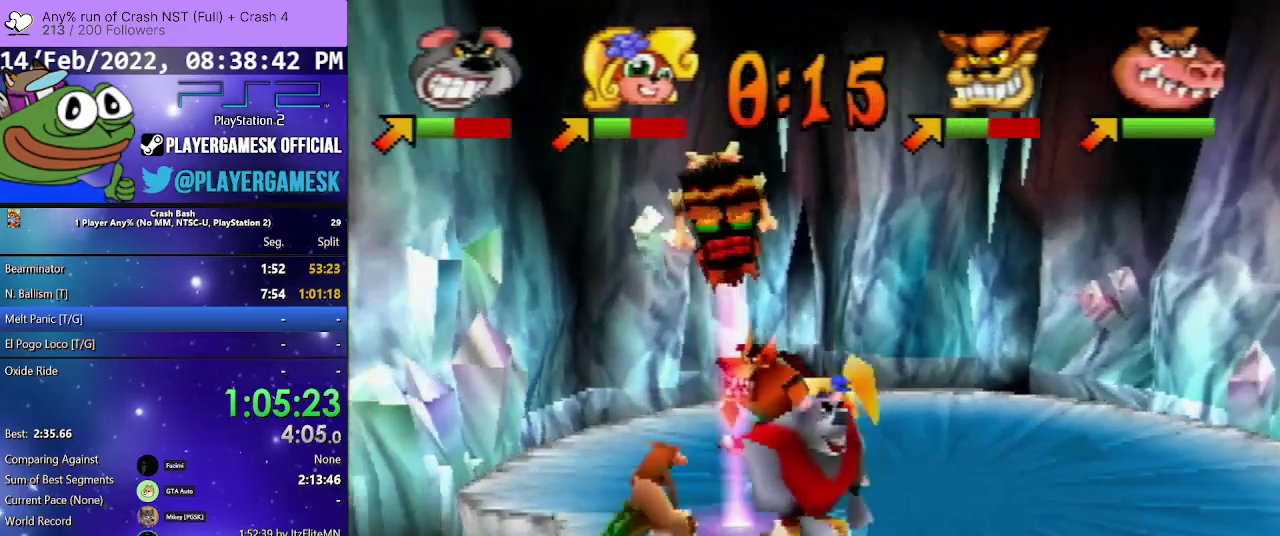
{"buttons": ["DPAD_UP", "DPAD_LEFT"], "events": [[200, "DPAD_DOWN", "up"], [300, "DPAD_UP", "down"], [367, "DPAD_LEFT", "down"], [467, "DPAD_RIGHT", "up"]]}
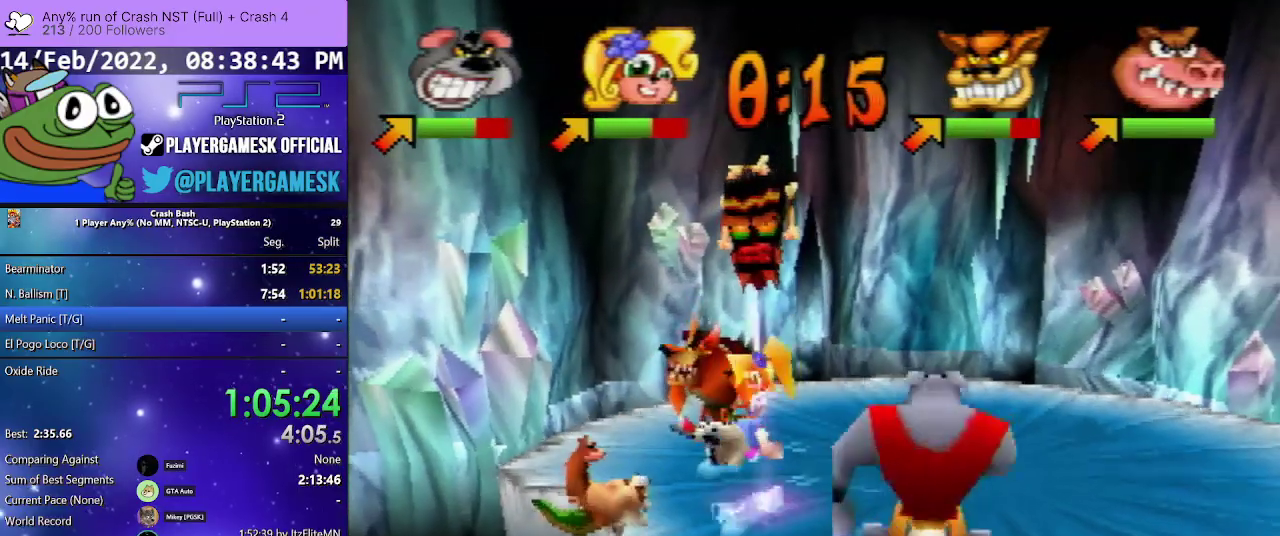
{"buttons": ["DPAD_UP", "DPAD_LEFT"], "events": []}
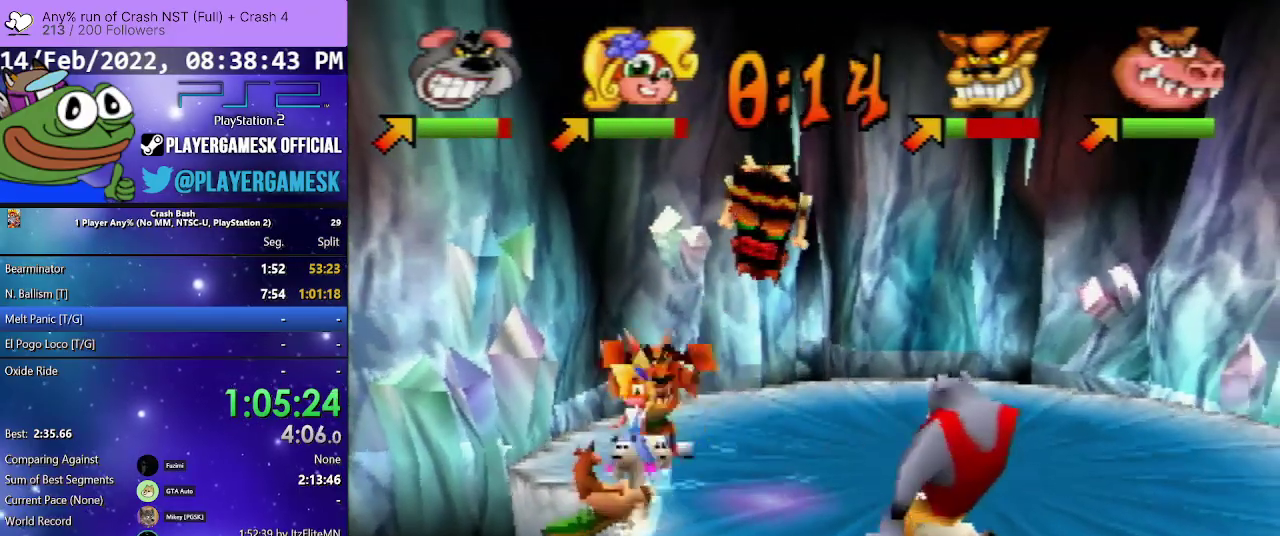
{"buttons": ["DPAD_UP"], "events": [[200, "DPAD_LEFT", "up"]]}
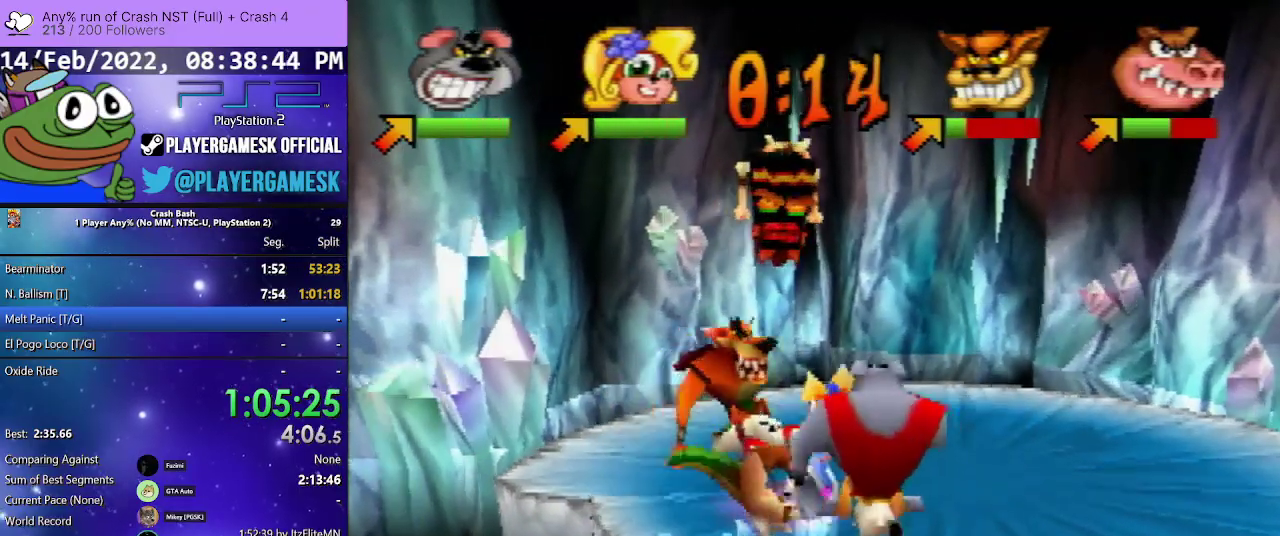
{"buttons": ["SQUARE", "DPAD_UP", "DPAD_LEFT"], "events": [[200, "DPAD_LEFT", "down"], [400, "SQUARE", "down"]]}
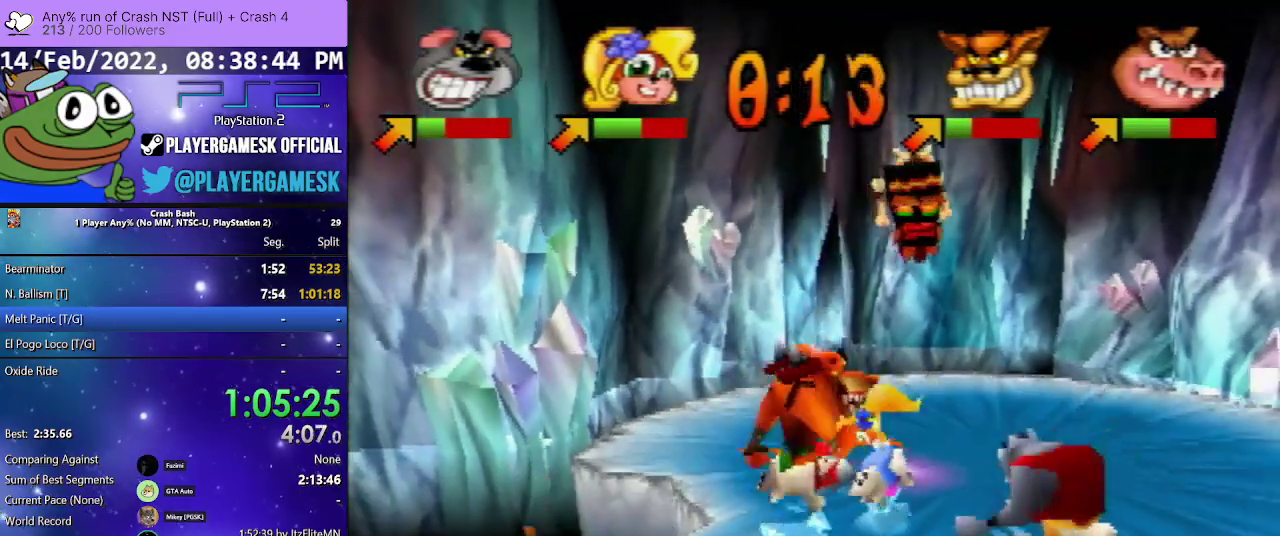
{"buttons": ["DPAD_UP", "DPAD_LEFT"], "events": [[267, "SQUARE", "up"], [367, "SQUARE", "down"], [500, "SQUARE", "up"]]}
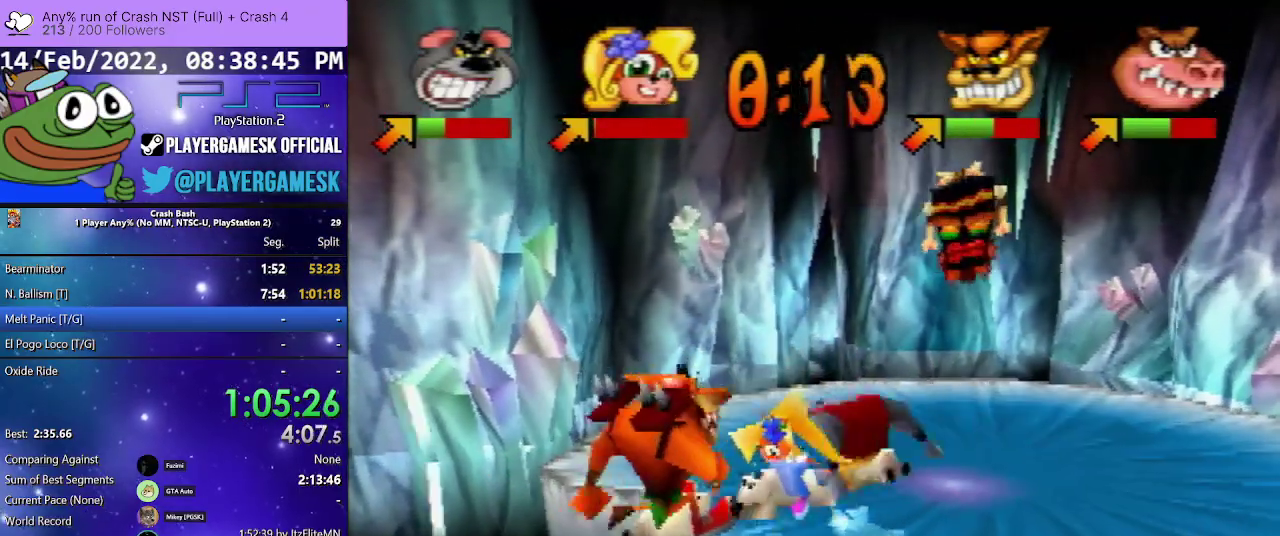
{"buttons": ["DPAD_DOWN", "DPAD_RIGHT"], "events": [[67, "SQUARE", "down"], [200, "SQUARE", "up"], [233, "DPAD_RIGHT", "down"], [267, "DPAD_DOWN", "down"], [267, "DPAD_LEFT", "up"], [300, "DPAD_UP", "up"]]}
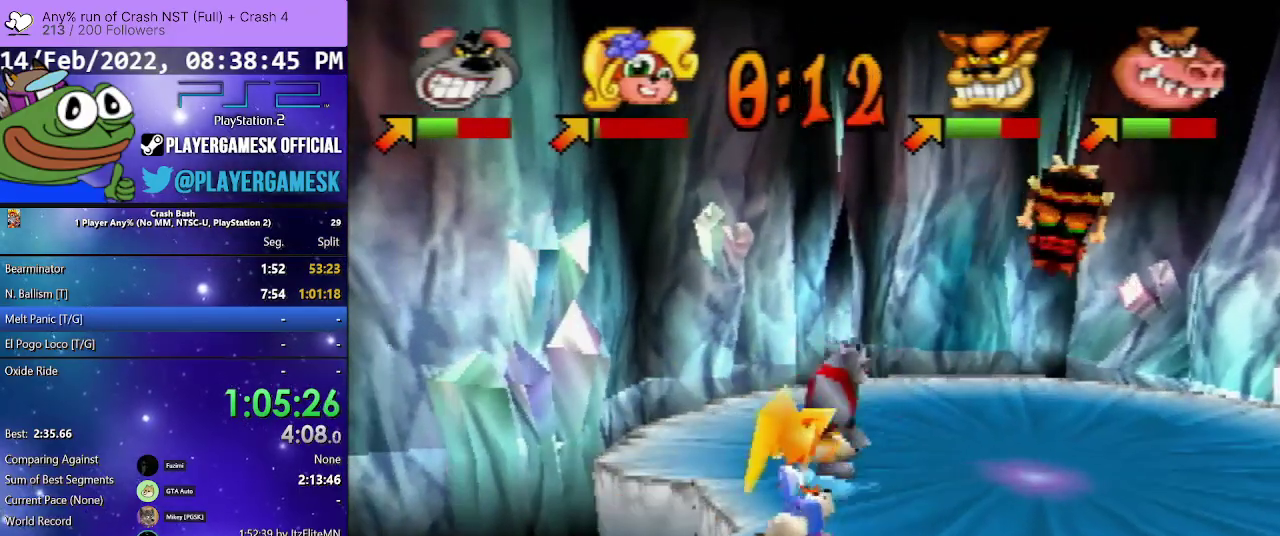
{"buttons": ["DPAD_DOWN", "DPAD_RIGHT"], "events": []}
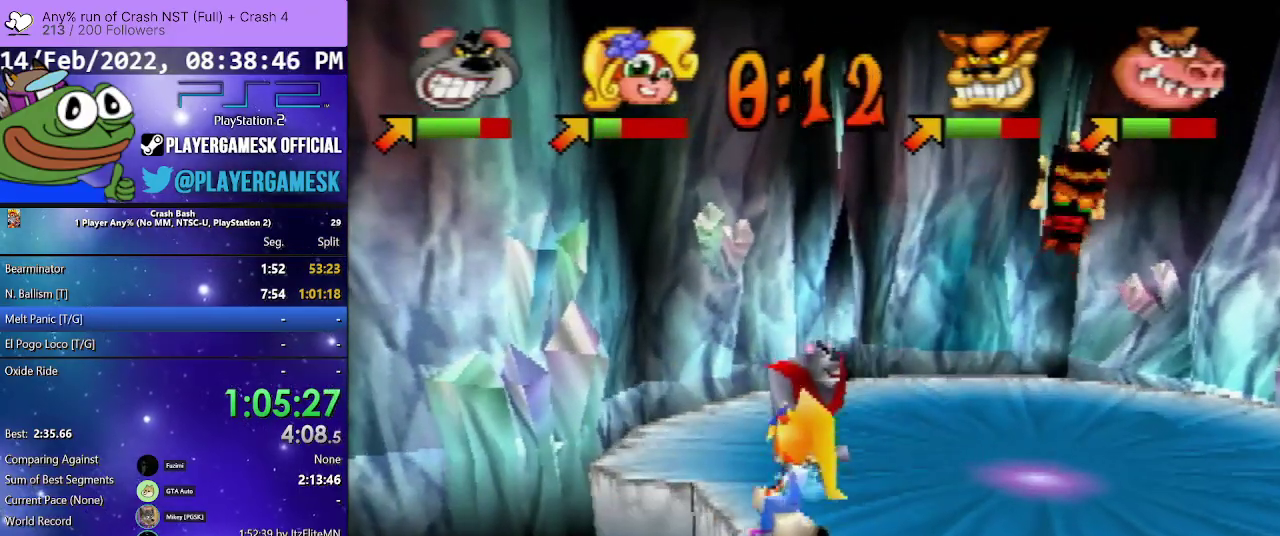
{"buttons": ["SQUARE", "DPAD_DOWN"], "events": [[133, "DPAD_RIGHT", "up"], [467, "SQUARE", "down"]]}
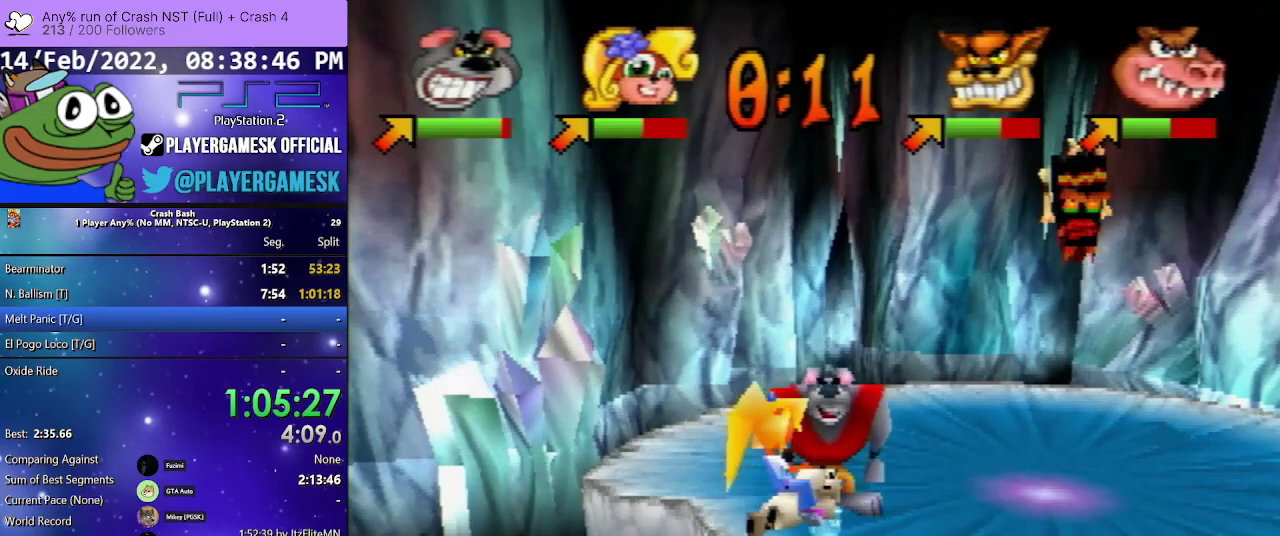
{"buttons": ["SQUARE", "DPAD_DOWN"], "events": [[367, "SQUARE", "up"], [433, "SQUARE", "down"]]}
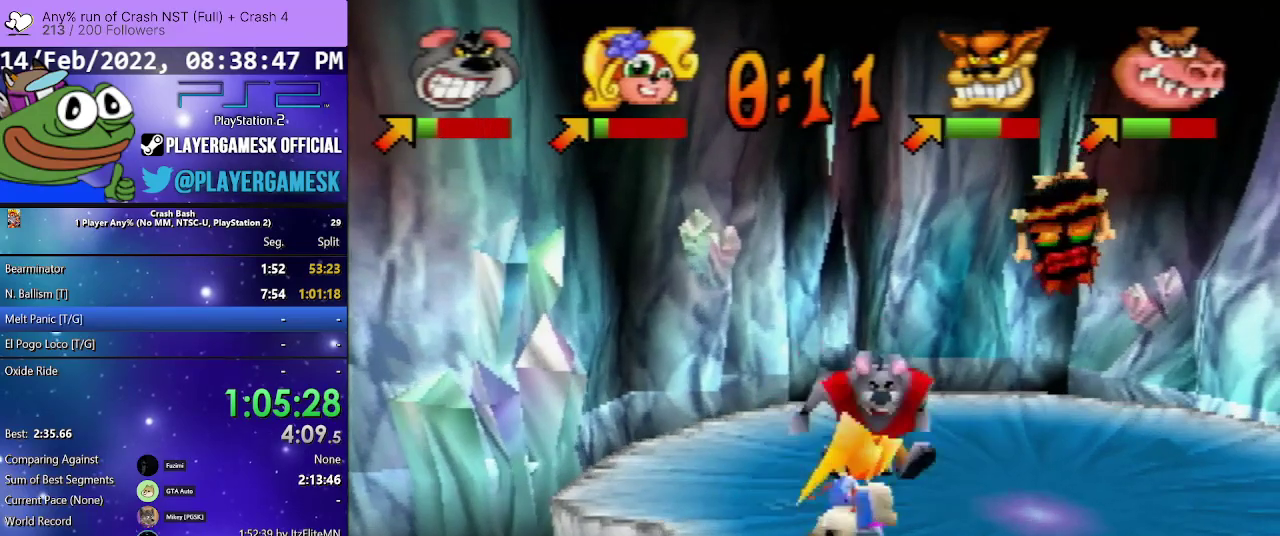
{"buttons": ["DPAD_DOWN", "DPAD_LEFT"], "events": [[33, "SQUARE", "up"], [100, "SQUARE", "down"], [200, "SQUARE", "up"], [267, "DPAD_LEFT", "down"]]}
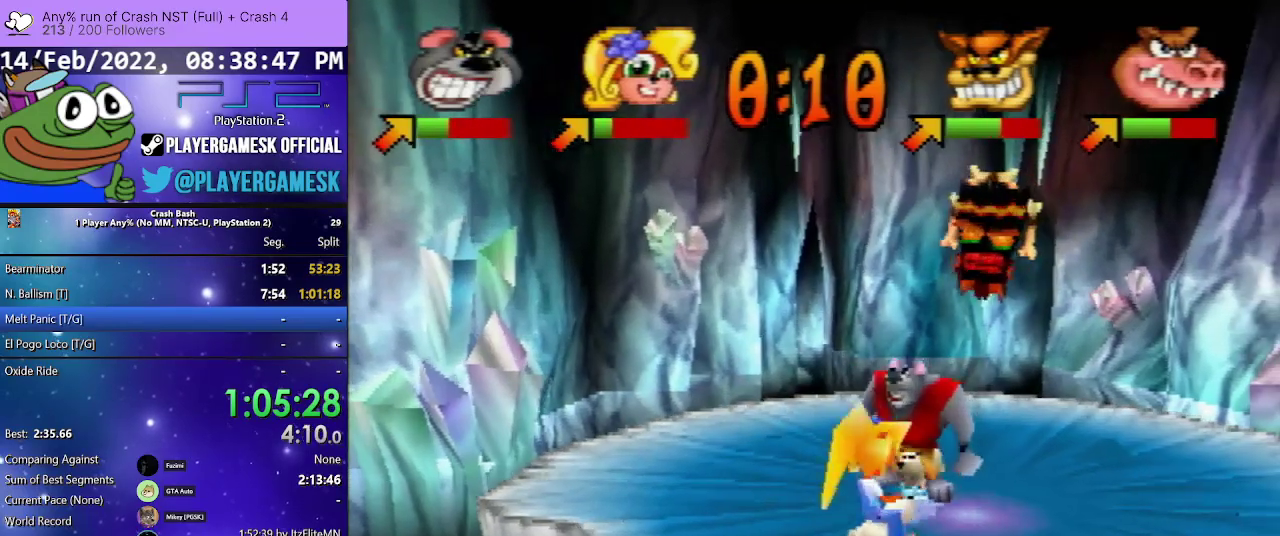
{"buttons": ["DPAD_DOWN", "DPAD_LEFT"], "events": [[200, "DPAD_DOWN", "up"], [367, "DPAD_DOWN", "down"]]}
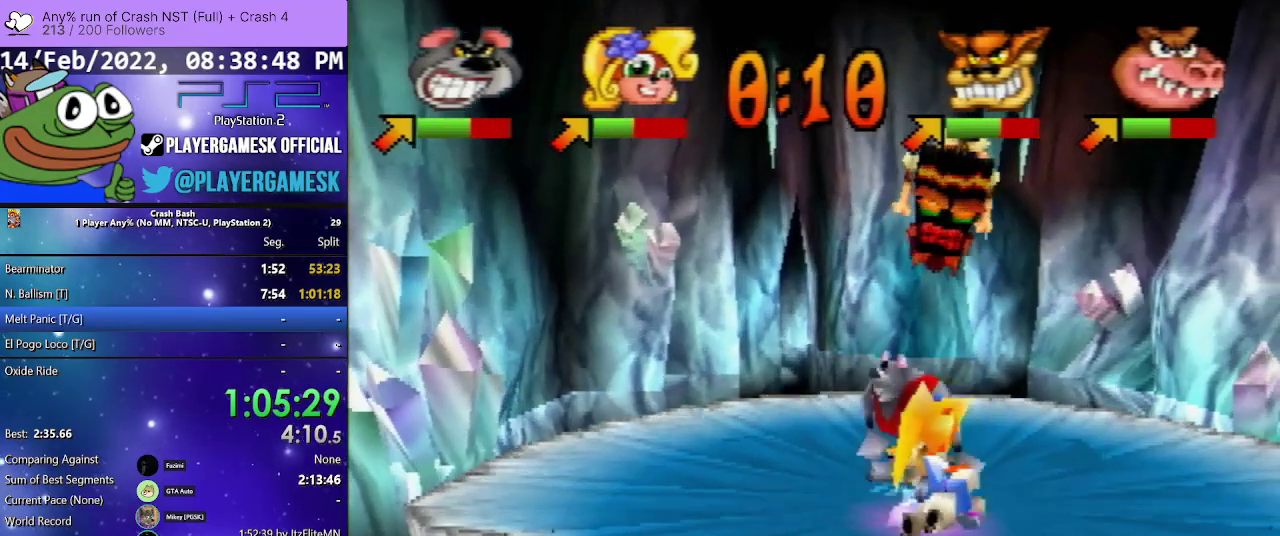
{"buttons": ["DPAD_DOWN", "DPAD_RIGHT"], "events": [[200, "DPAD_LEFT", "up"], [300, "DPAD_RIGHT", "down"]]}
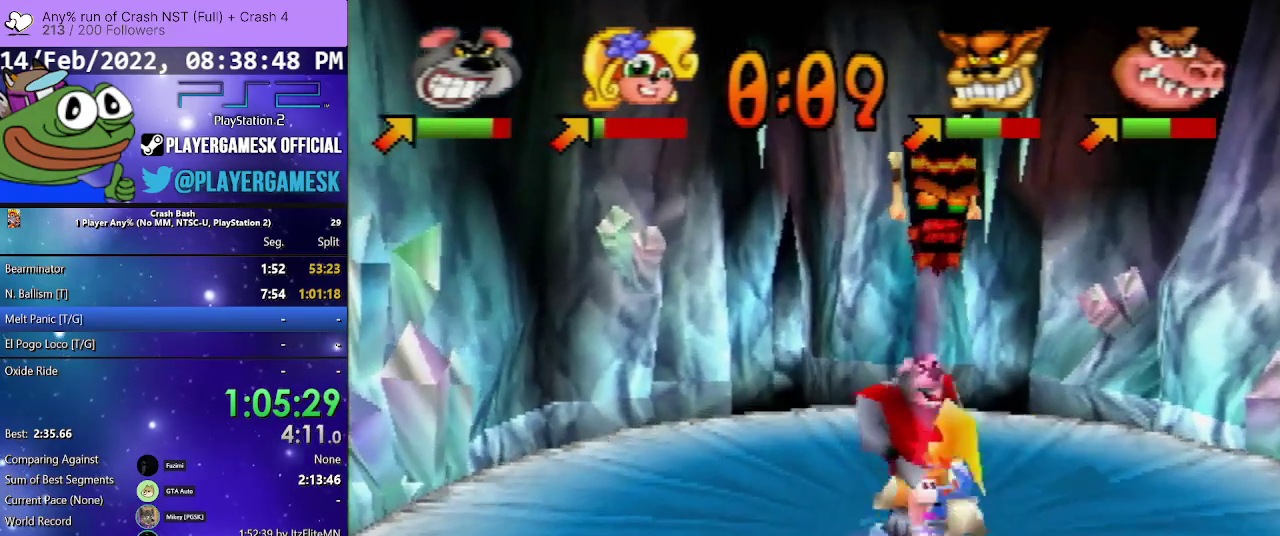
{"buttons": ["SQUARE", "DPAD_DOWN", "DPAD_RIGHT"], "events": [[333, "SQUARE", "down"]]}
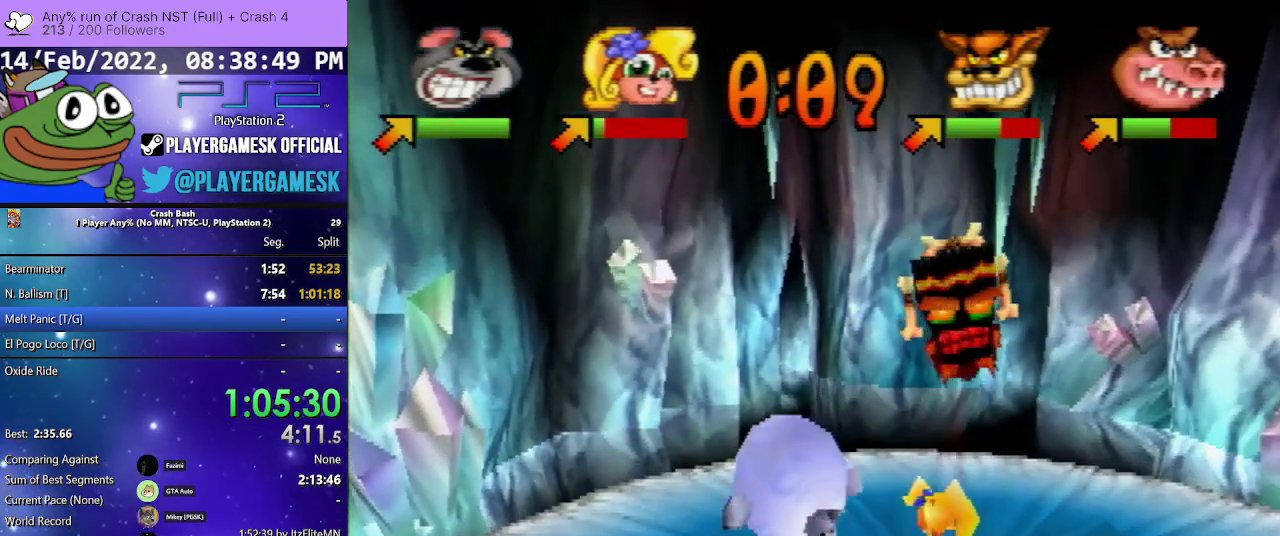
{"buttons": ["SQUARE", "DPAD_DOWN", "DPAD_LEFT"], "events": [[33, "SQUARE", "up"], [233, "SQUARE", "down"], [267, "DPAD_RIGHT", "up"], [367, "DPAD_LEFT", "down"], [367, "SQUARE", "up"], [467, "SQUARE", "down"]]}
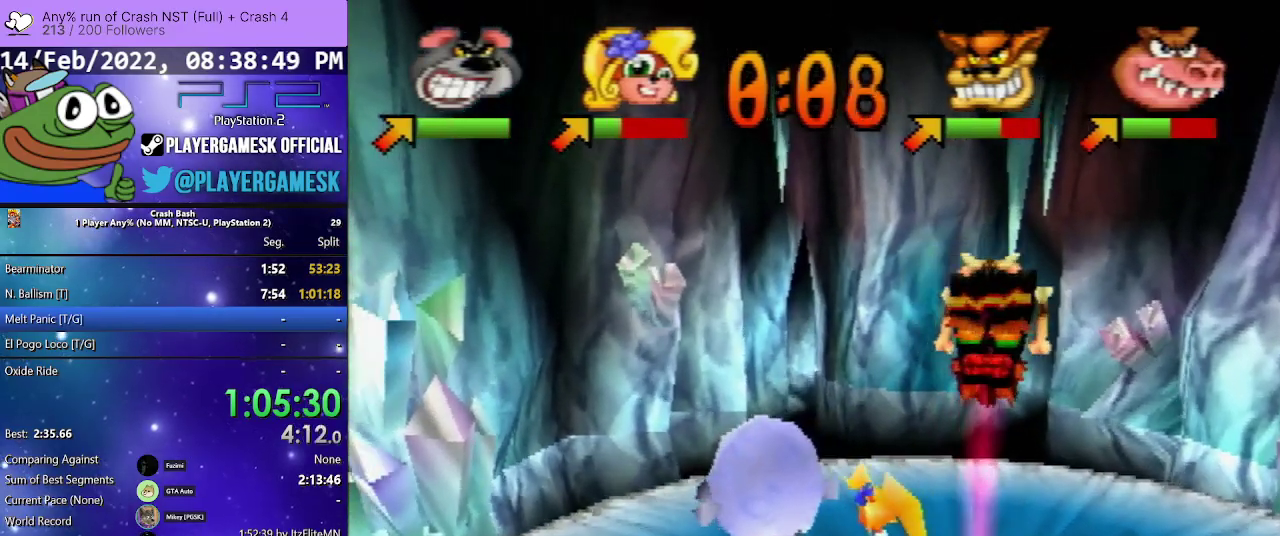
{"buttons": ["CROSS", "SQUARE", "DPAD_DOWN", "DPAD_LEFT"], "events": [[133, "SQUARE", "up"], [233, "SQUARE", "down"], [400, "CROSS", "down"], [433, "SQUARE", "up"], [500, "SQUARE", "down"]]}
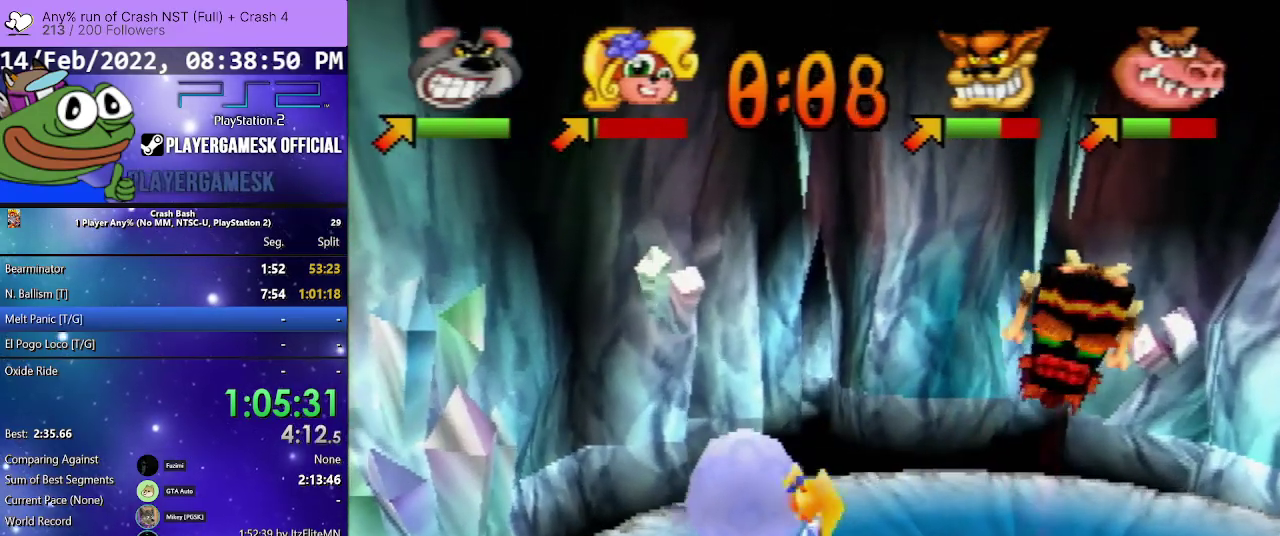
{"buttons": ["CROSS", "DPAD_DOWN", "DPAD_RIGHT"], "events": [[133, "SQUARE", "up"], [167, "CROSS", "up"], [233, "CROSS", "down"], [300, "DPAD_LEFT", "up"], [300, "DPAD_RIGHT", "down"], [300, "SQUARE", "down"], [400, "SQUARE", "up"]]}
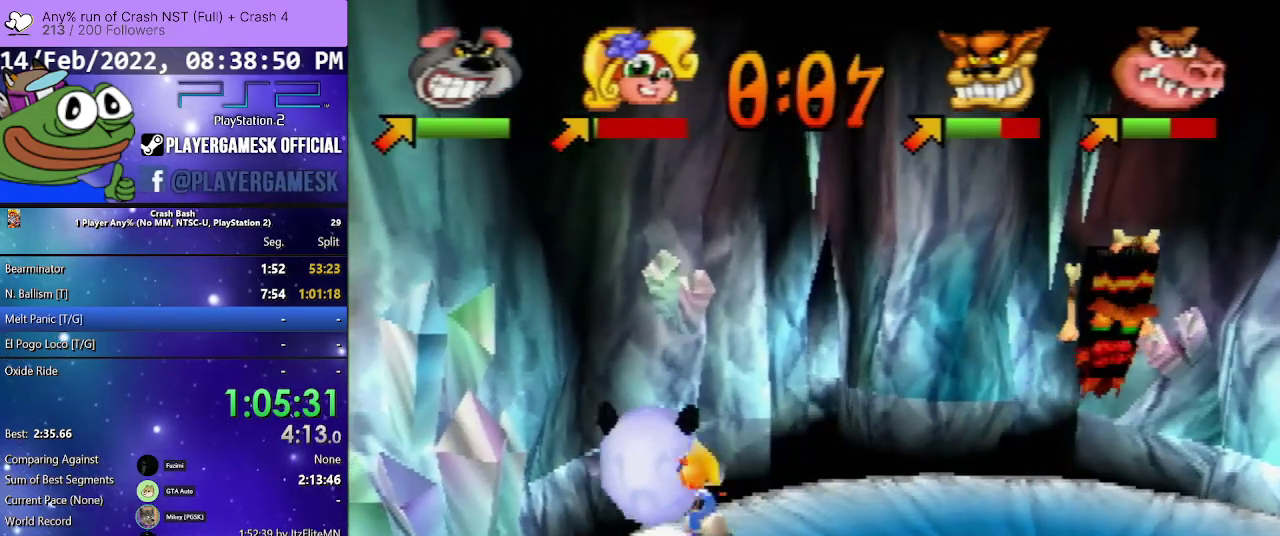
{"buttons": [], "events": [[33, "SQUARE", "down"], [133, "DPAD_RIGHT", "up"], [167, "CROSS", "up"], [167, "SQUARE", "up"], [267, "CROSS", "down"], [267, "DPAD_DOWN", "up"], [300, "SQUARE", "down"], [400, "CROSS", "up"], [433, "SQUARE", "up"]]}
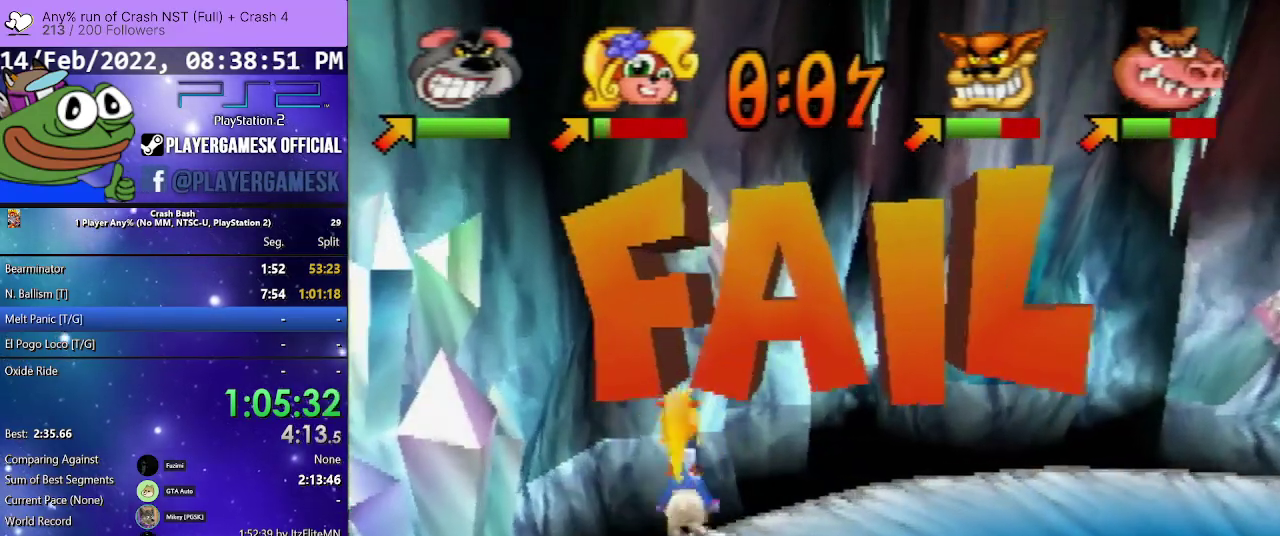
{"buttons": [], "events": [[67, "CROSS", "down"], [233, "CROSS", "up"], [333, "CROSS", "down"], [467, "CROSS", "up"]]}
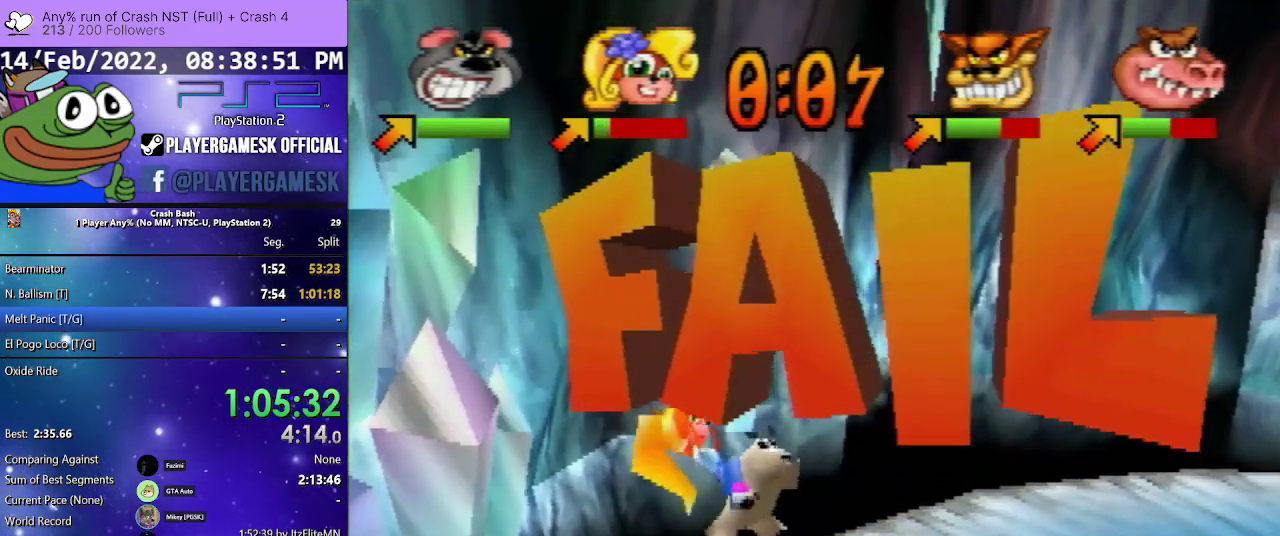
{"buttons": [], "events": [[33, "CROSS", "down"], [133, "CROSS", "up"], [233, "CROSS", "down"], [300, "CROSS", "up"], [400, "CROSS", "down"], [500, "CROSS", "up"]]}
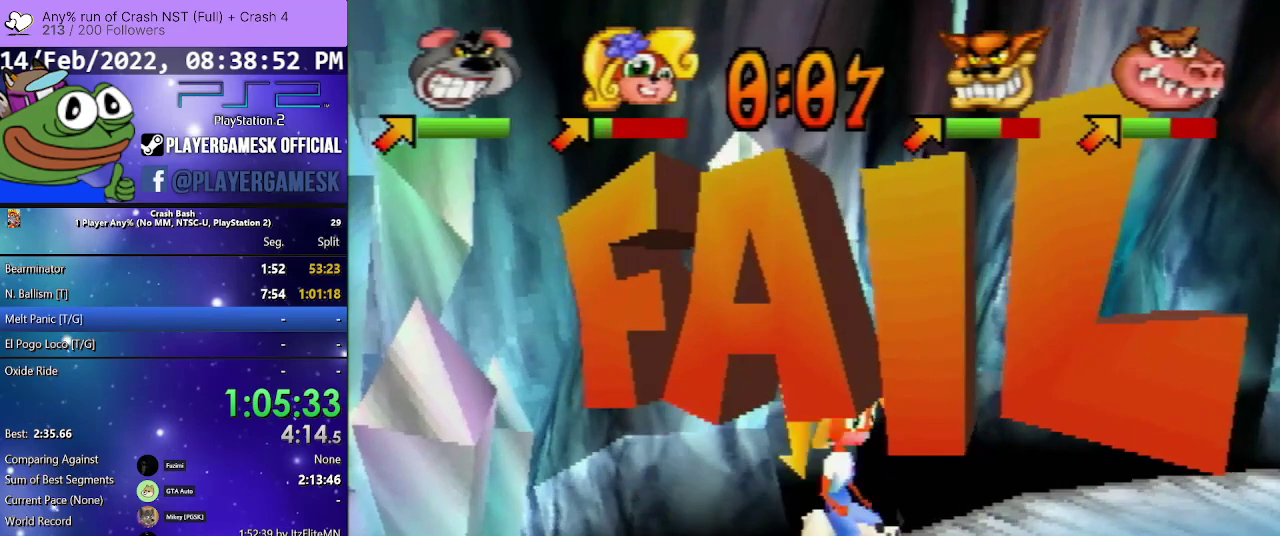
{"buttons": ["CROSS"], "events": [[67, "CROSS", "down"], [167, "CROSS", "up"], [267, "CROSS", "down"], [367, "CROSS", "up"], [467, "CROSS", "down"]]}
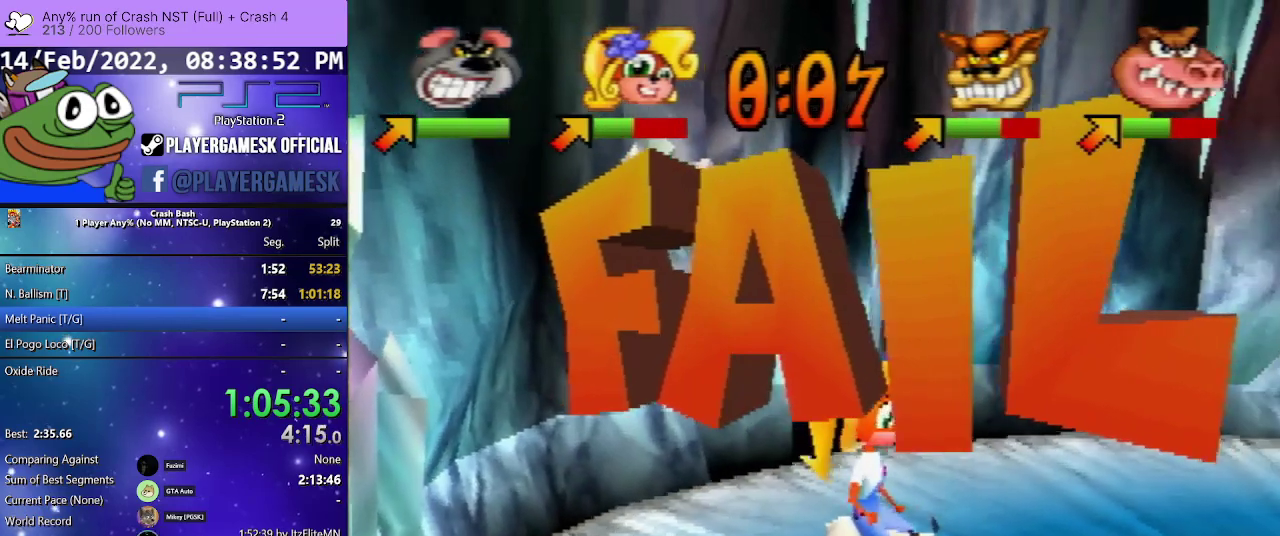
{"buttons": [], "events": [[33, "CROSS", "up"], [167, "CROSS", "down"], [233, "CROSS", "up"], [333, "CROSS", "down"], [433, "CROSS", "up"]]}
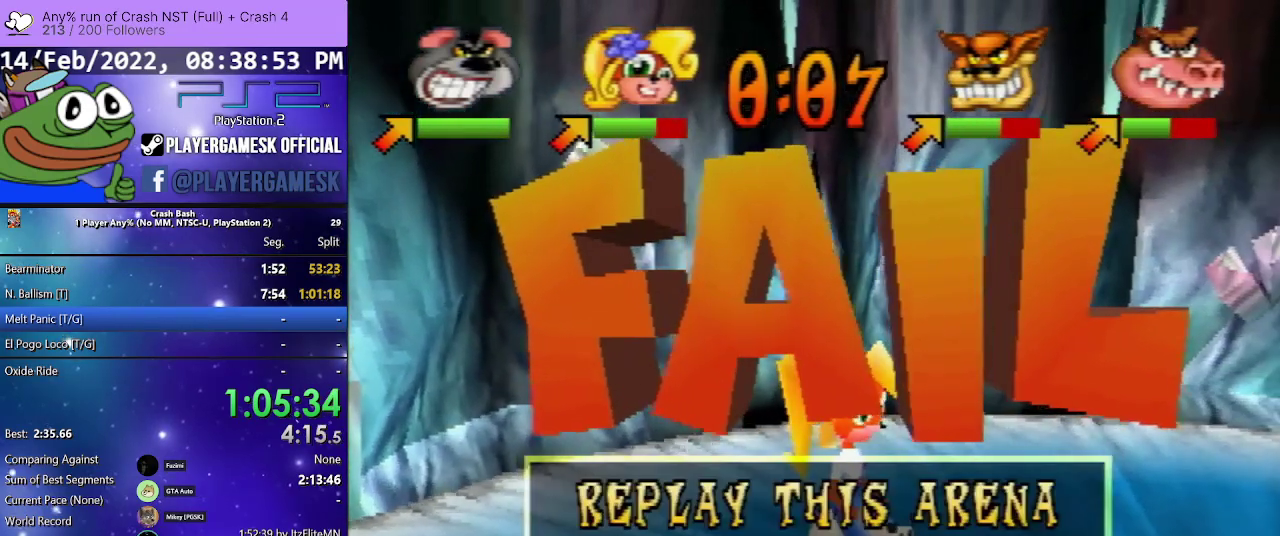
{"buttons": [], "events": [[33, "CROSS", "down"], [133, "CROSS", "up"], [233, "CROSS", "down"], [333, "CROSS", "up"], [400, "CROSS", "down"], [500, "CROSS", "up"]]}
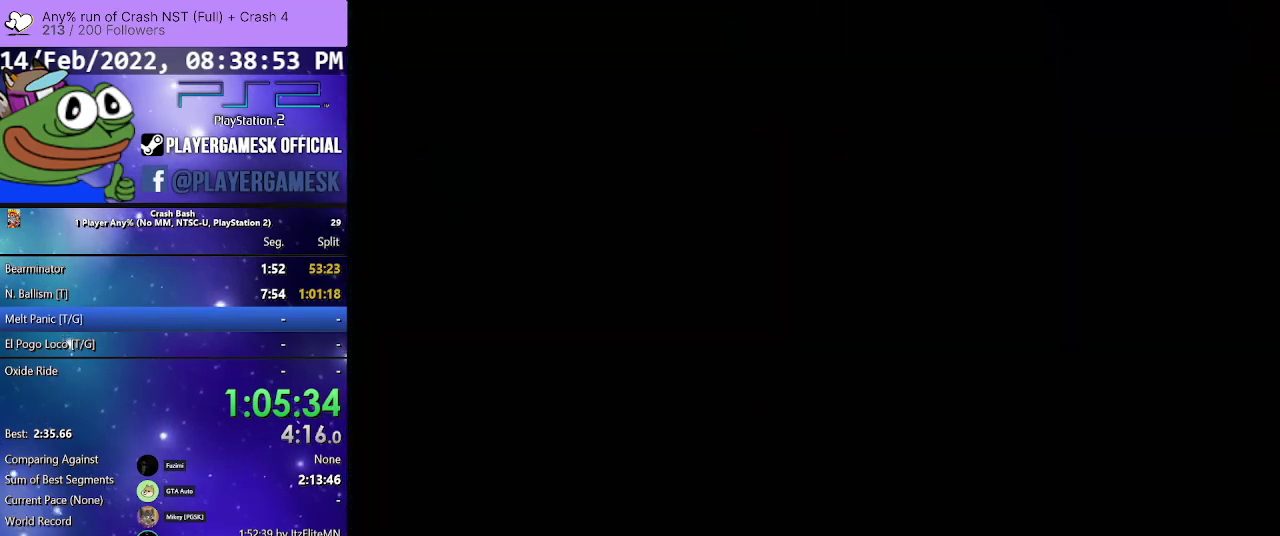
{"buttons": [], "events": []}
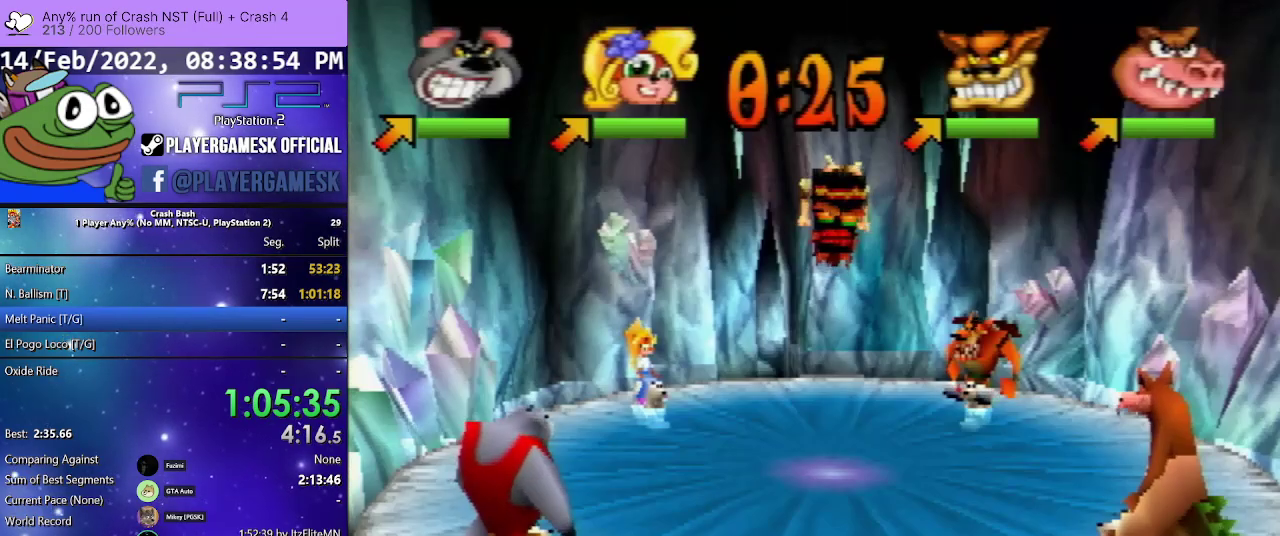
{"buttons": [], "events": []}
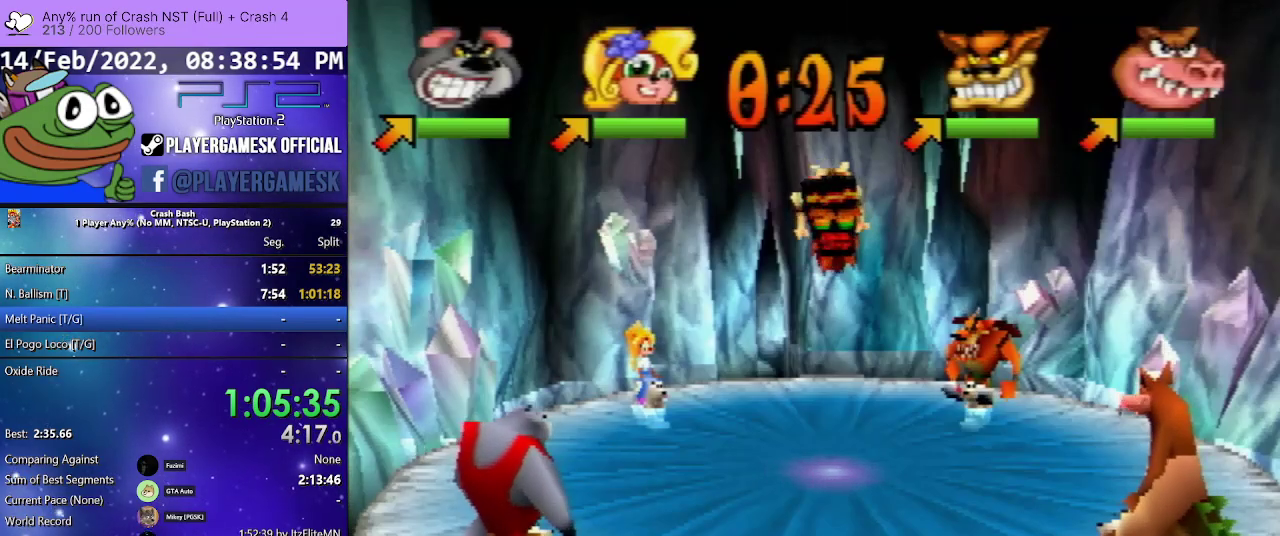
{"buttons": ["DPAD_RIGHT"], "events": [[67, "DPAD_RIGHT", "down"], [267, "DPAD_RIGHT", "up"], [400, "DPAD_RIGHT", "down"]]}
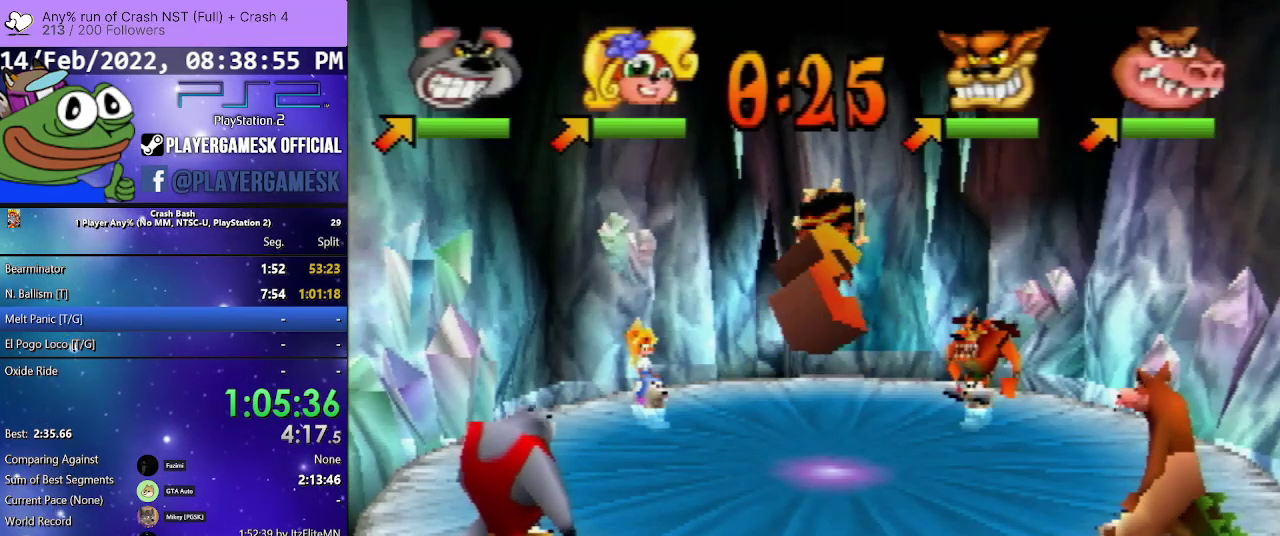
{"buttons": ["DPAD_RIGHT"], "events": [[67, "DPAD_RIGHT", "up"], [167, "DPAD_RIGHT", "down"], [367, "DPAD_RIGHT", "up"], [467, "DPAD_RIGHT", "down"]]}
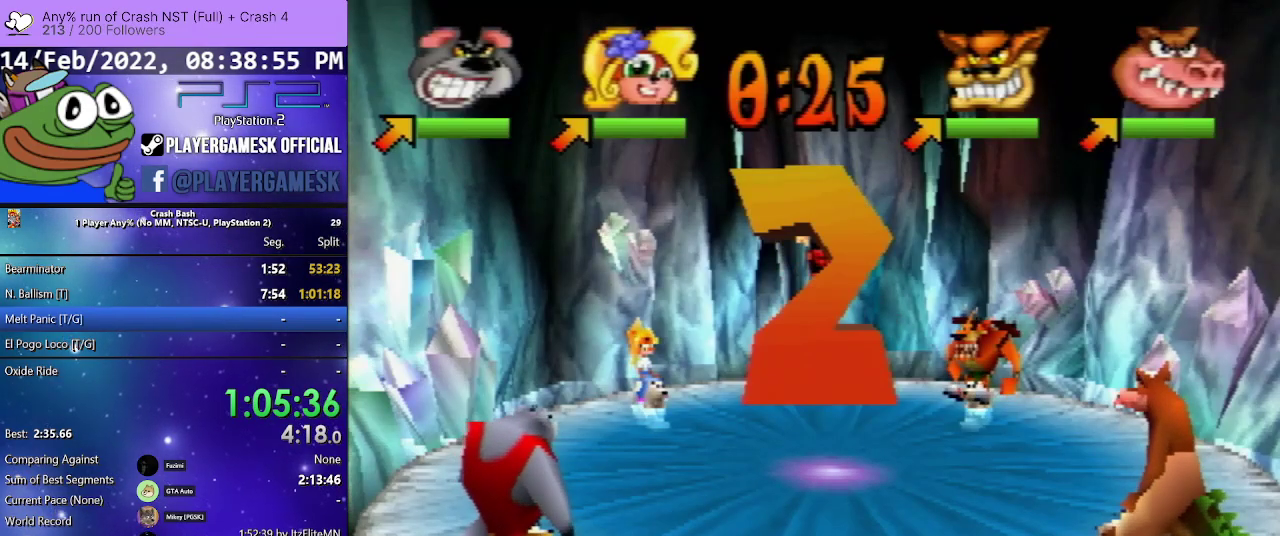
{"buttons": [], "events": [[133, "DPAD_RIGHT", "up"], [267, "DPAD_RIGHT", "down"], [433, "DPAD_RIGHT", "up"]]}
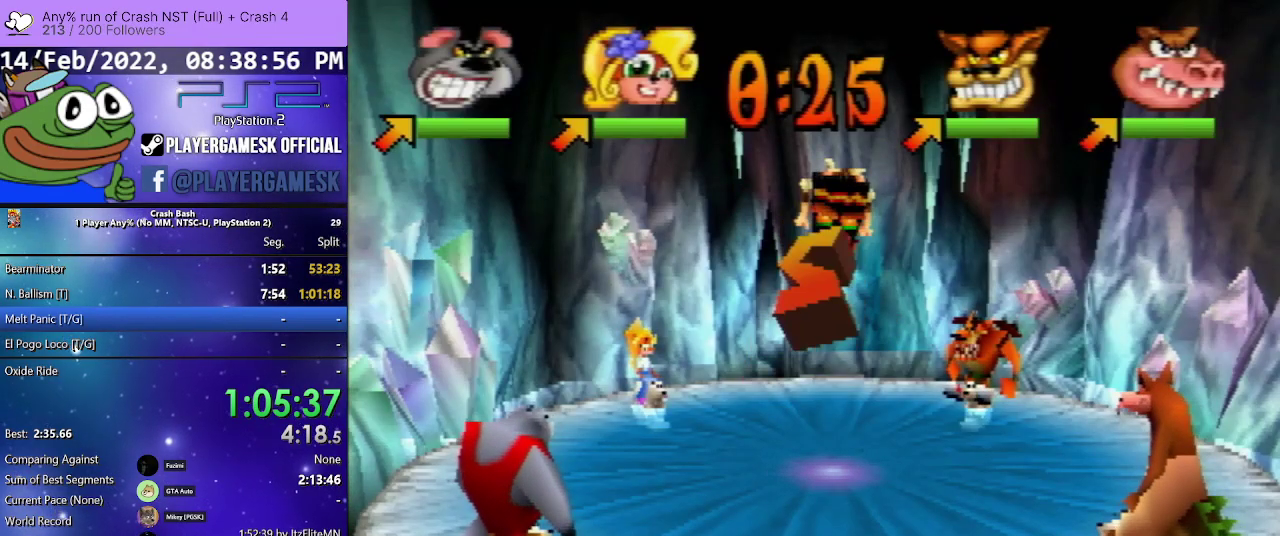
{"buttons": ["DPAD_DOWN", "DPAD_RIGHT"], "events": [[67, "DPAD_RIGHT", "down"], [100, "DPAD_DOWN", "down"], [200, "DPAD_DOWN", "up"], [267, "DPAD_RIGHT", "up"], [367, "DPAD_RIGHT", "down"], [400, "DPAD_DOWN", "down"]]}
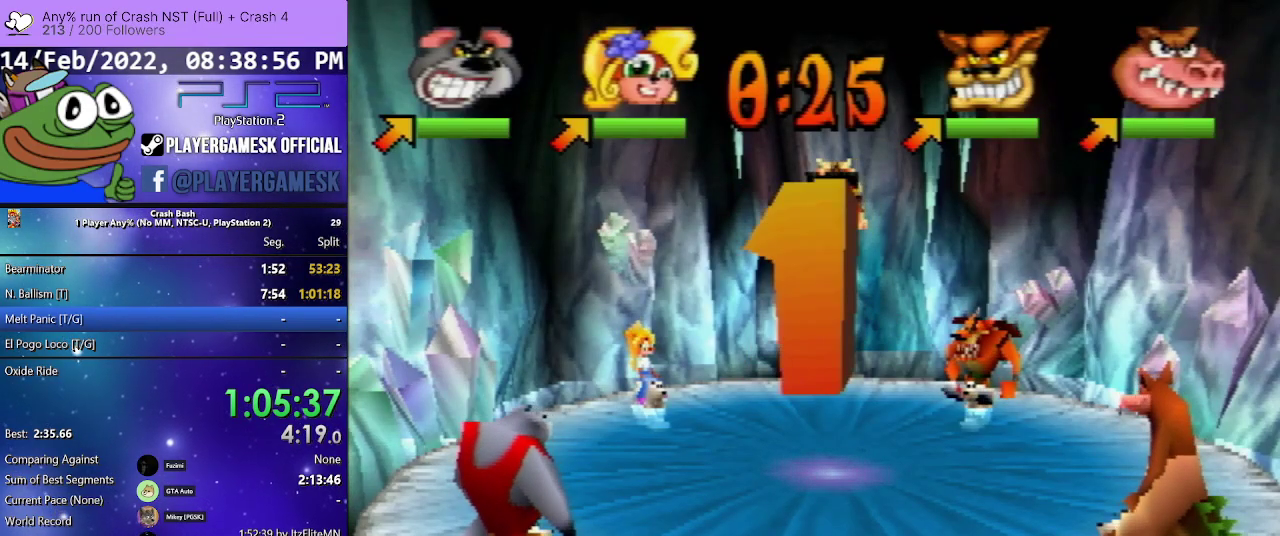
{"buttons": ["DPAD_RIGHT"], "events": [[67, "DPAD_DOWN", "up"], [100, "DPAD_RIGHT", "up"], [267, "DPAD_RIGHT", "down"]]}